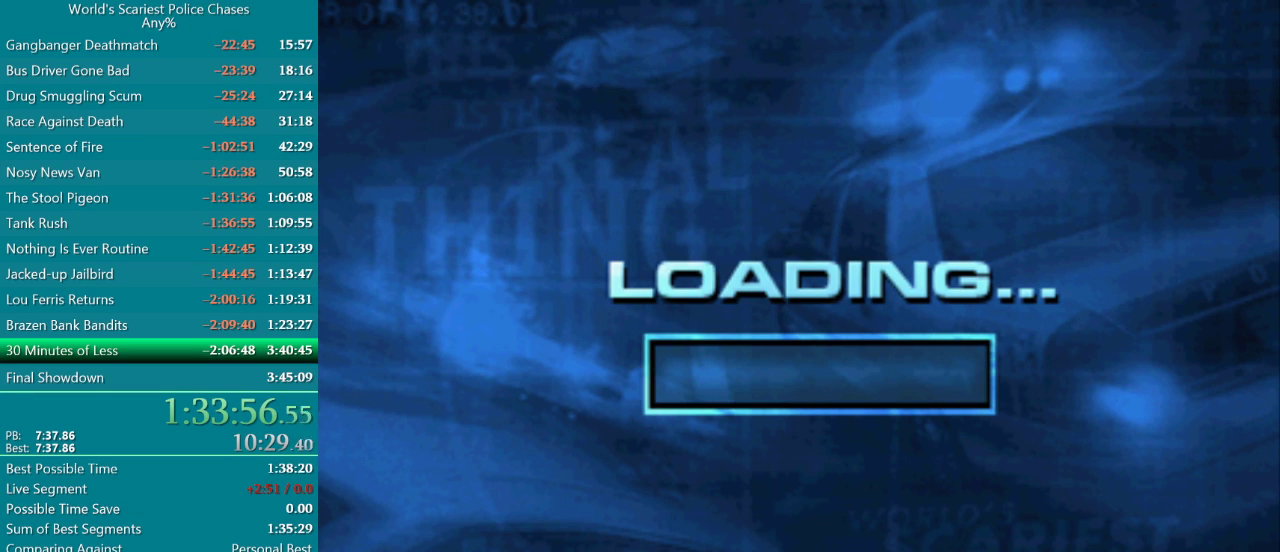
Gameplay with a controller (PlayStation layout); each line is a JSON object with the inputs held at the frame after it. "events" lists button and stick changes between this image and that frame as [ms after this image, input, new state], when the widget could be followed in between. Not read: L3 R3 left_stick right_stick.
{"buttons": ["CROSS"], "events": [[33, "CROSS", "down"], [83, "CROSS", "up"], [167, "CROSS", "down"], [317, "CROSS", "up"], [483, "CROSS", "down"]]}
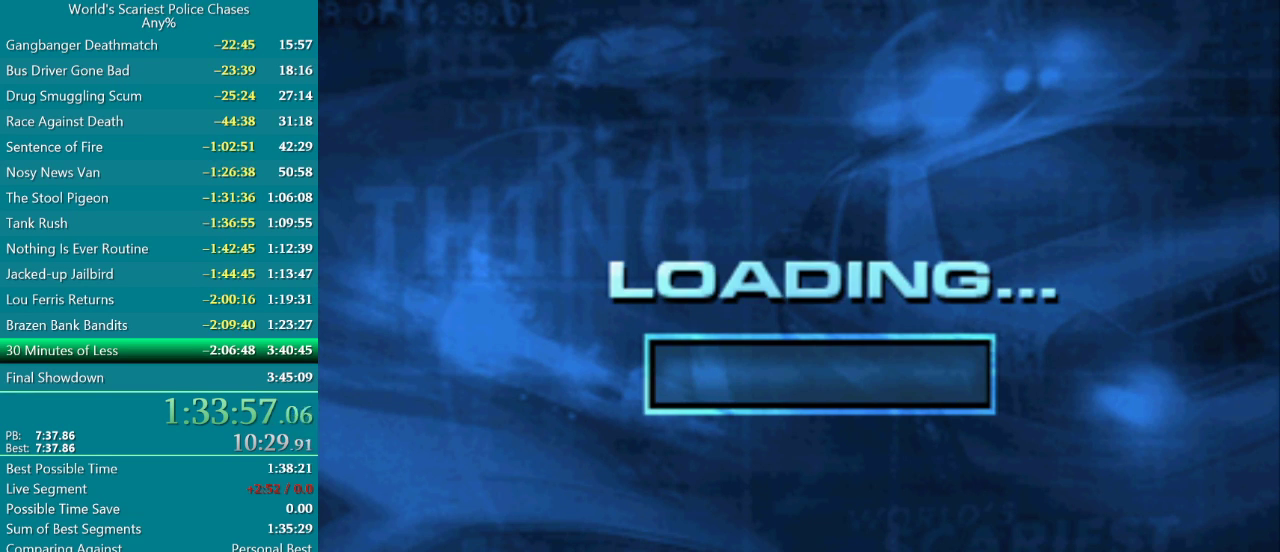
{"buttons": [], "events": [[50, "CROSS", "up"], [100, "CROSS", "down"], [183, "CROSS", "up"], [383, "CROSS", "down"], [433, "CROSS", "up"]]}
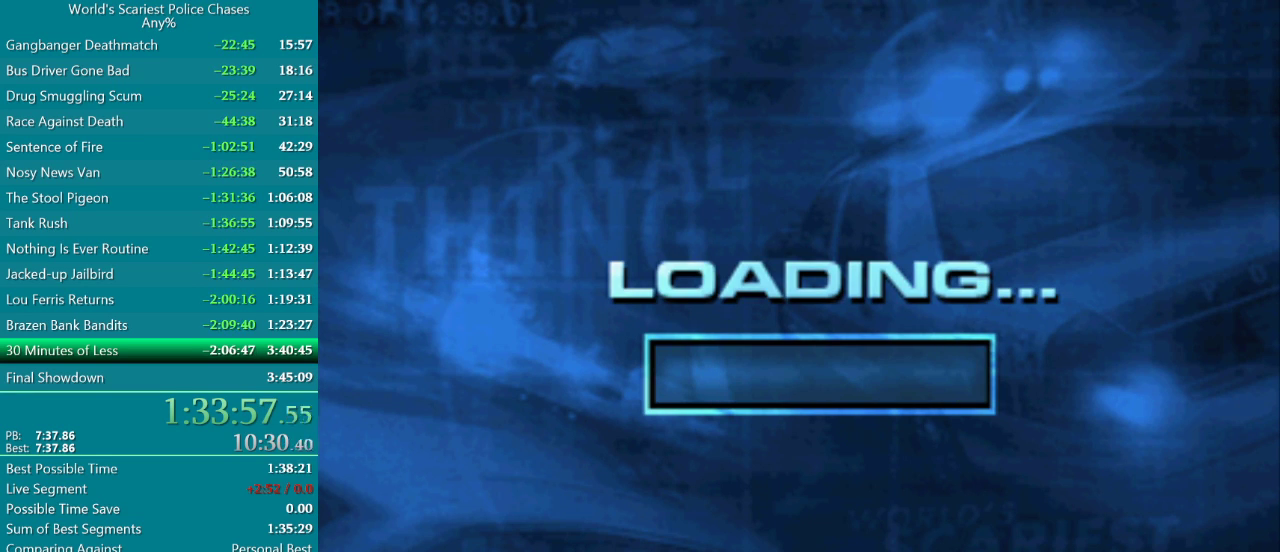
{"buttons": ["CROSS"], "events": [[33, "CROSS", "down"], [400, "CROSS", "up"], [450, "CROSS", "down"]]}
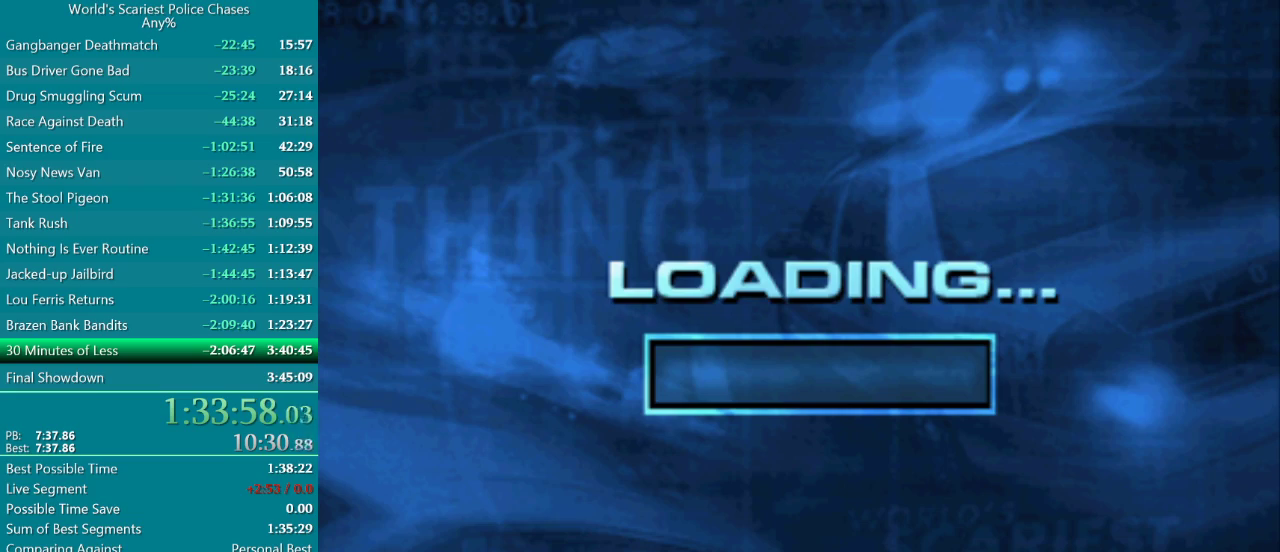
{"buttons": ["CROSS"], "events": [[33, "CROSS", "up"], [83, "CROSS", "down"], [167, "CROSS", "up"], [217, "CROSS", "down"], [283, "CROSS", "up"], [333, "CROSS", "down"], [383, "CROSS", "up"], [433, "CROSS", "down"]]}
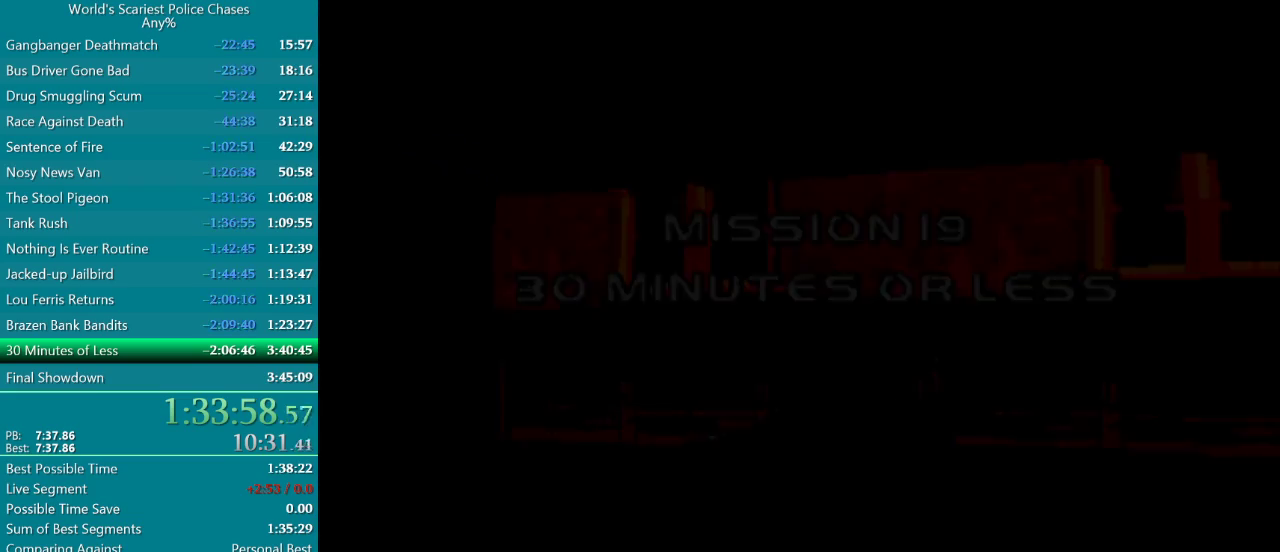
{"buttons": ["CROSS"], "events": [[117, "CROSS", "up"], [167, "CROSS", "down"], [233, "CROSS", "up"], [300, "CROSS", "down"], [367, "CROSS", "up"], [433, "CROSS", "down"]]}
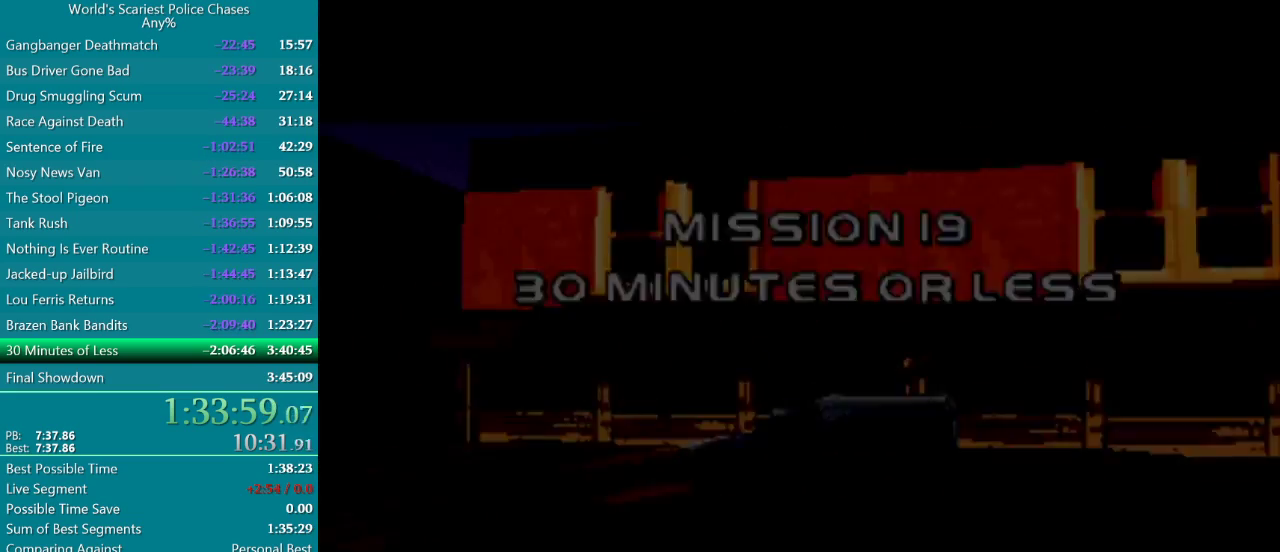
{"buttons": ["CROSS"], "events": [[17, "CROSS", "up"], [83, "CROSS", "down"], [167, "CROSS", "up"], [283, "CROSS", "down"]]}
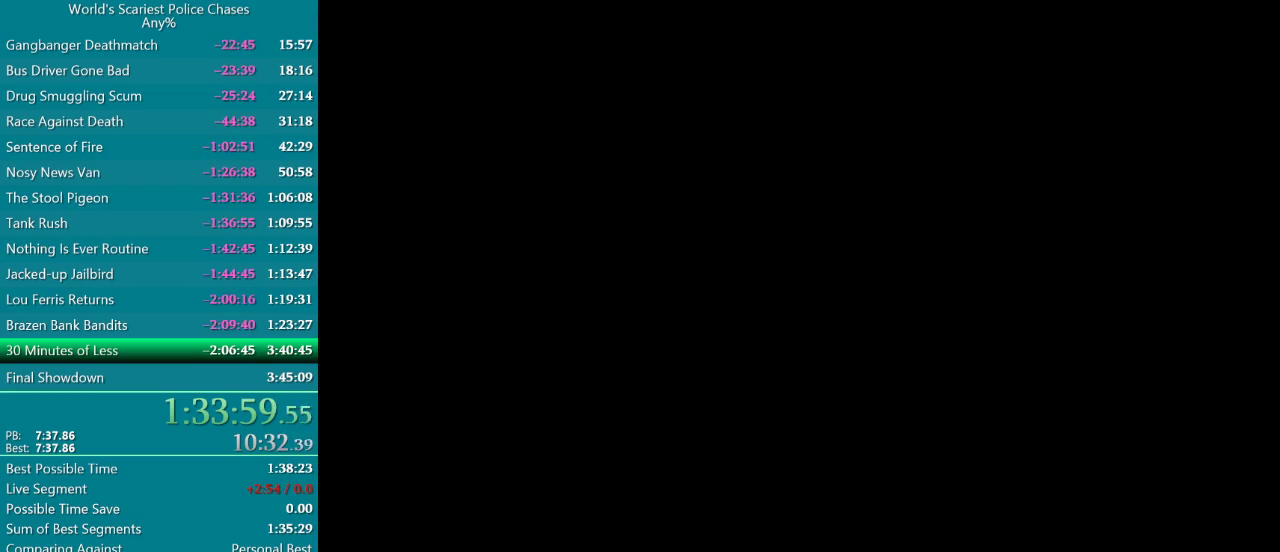
{"buttons": ["CROSS"], "events": []}
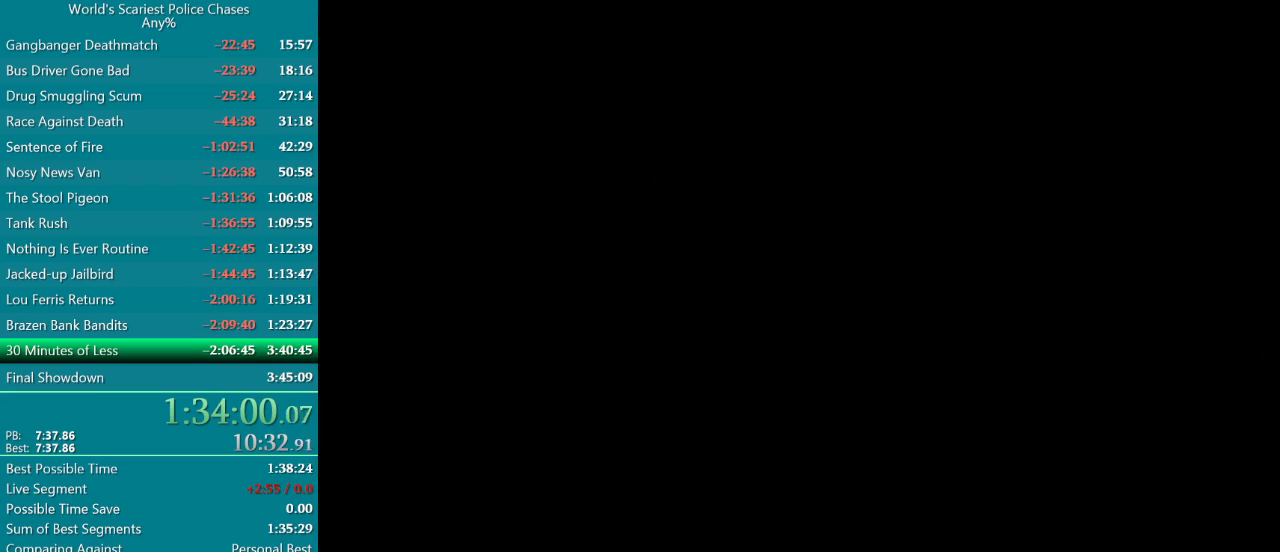
{"buttons": ["CROSS"], "events": []}
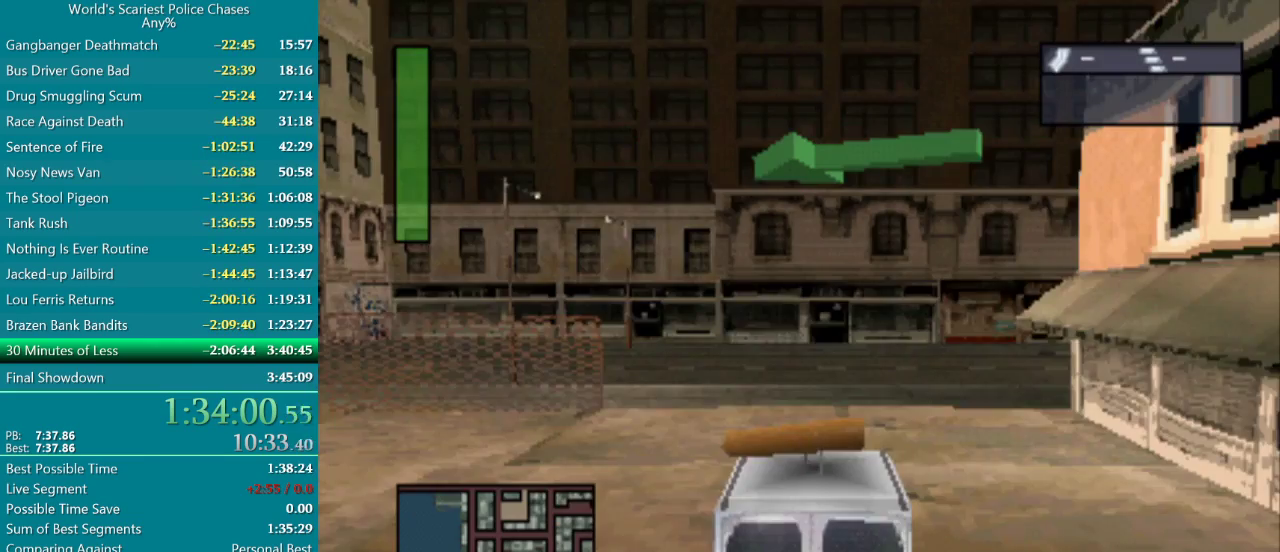
{"buttons": ["CROSS"], "events": []}
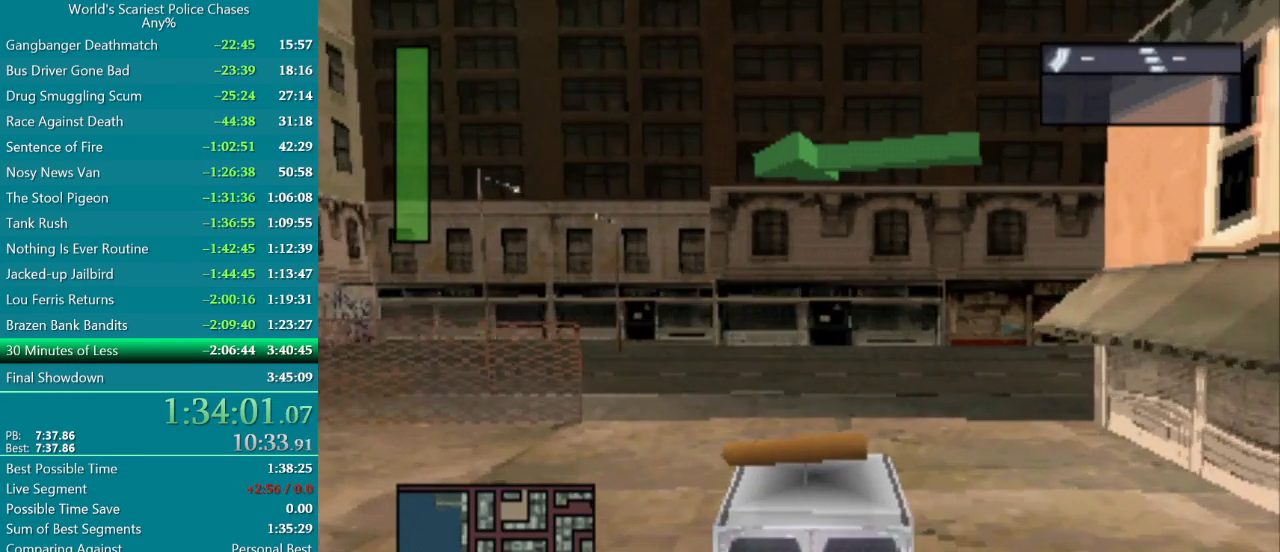
{"buttons": ["CROSS", "DPAD_LEFT"], "events": [[133, "DPAD_LEFT", "down"]]}
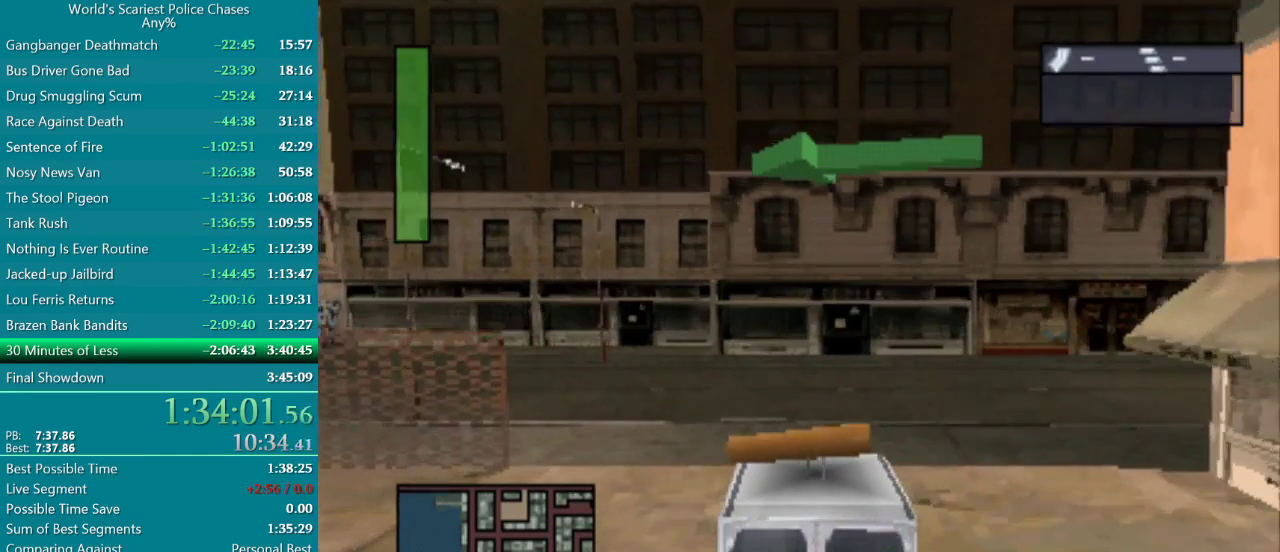
{"buttons": ["CROSS", "DPAD_LEFT"], "events": [[50, "DPAD_LEFT", "up"], [150, "DPAD_LEFT", "down"]]}
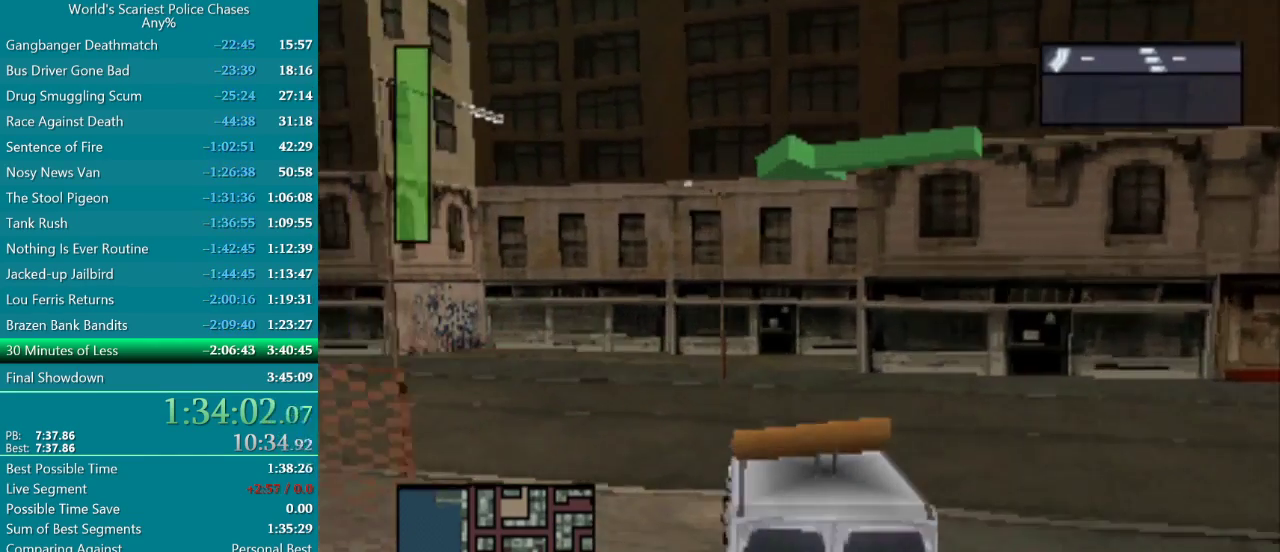
{"buttons": ["CROSS"], "events": [[400, "DPAD_LEFT", "up"]]}
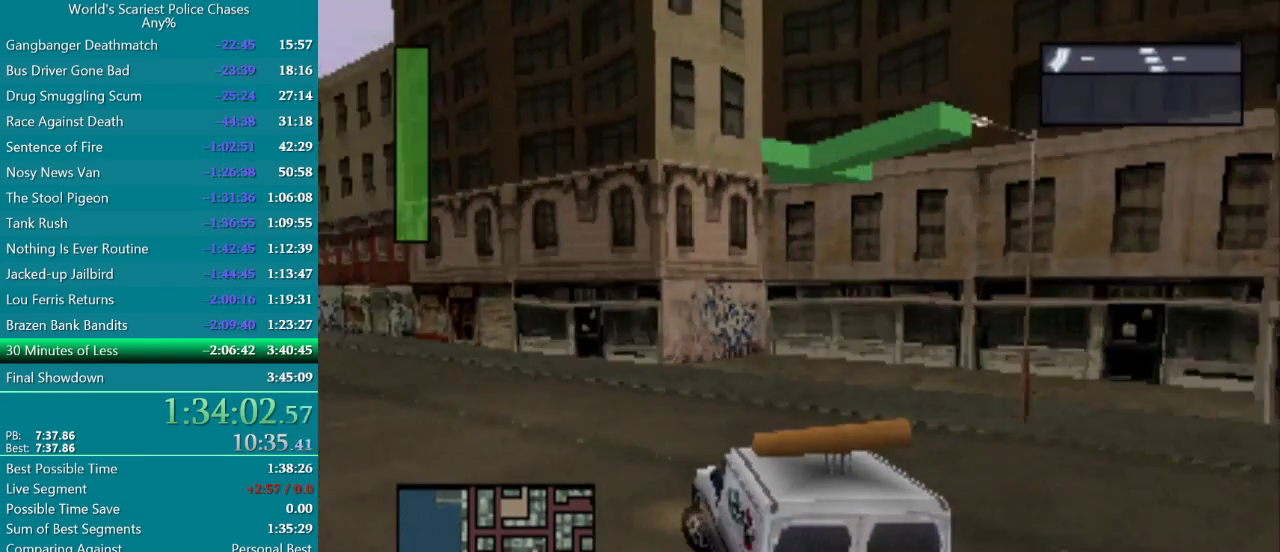
{"buttons": ["CROSS", "DPAD_LEFT"], "events": [[433, "DPAD_LEFT", "down"]]}
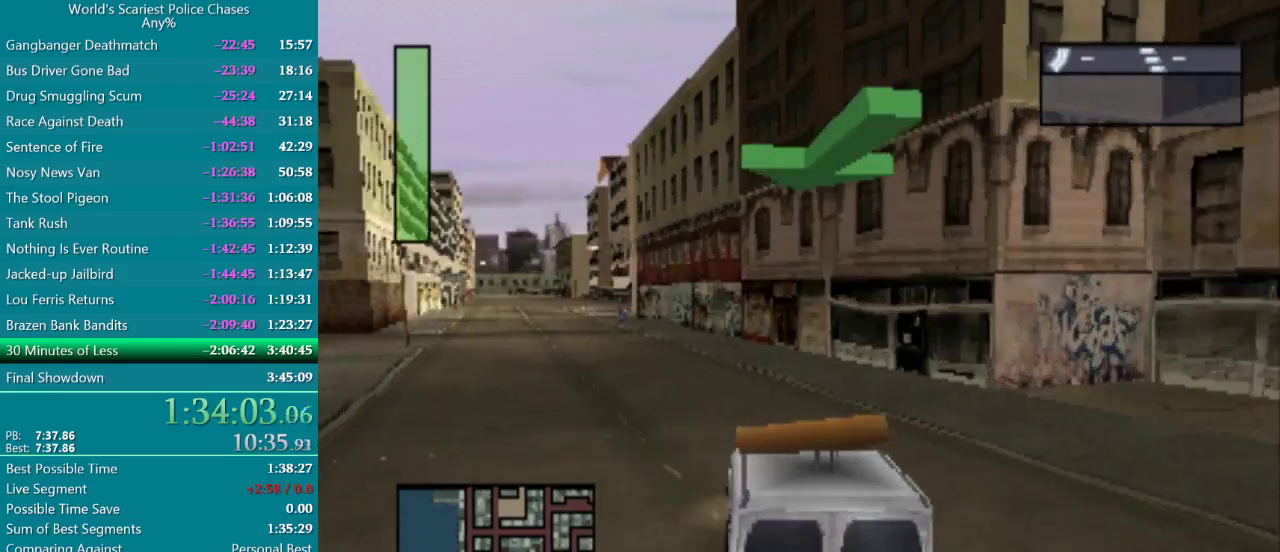
{"buttons": ["CROSS"], "events": [[283, "DPAD_LEFT", "up"]]}
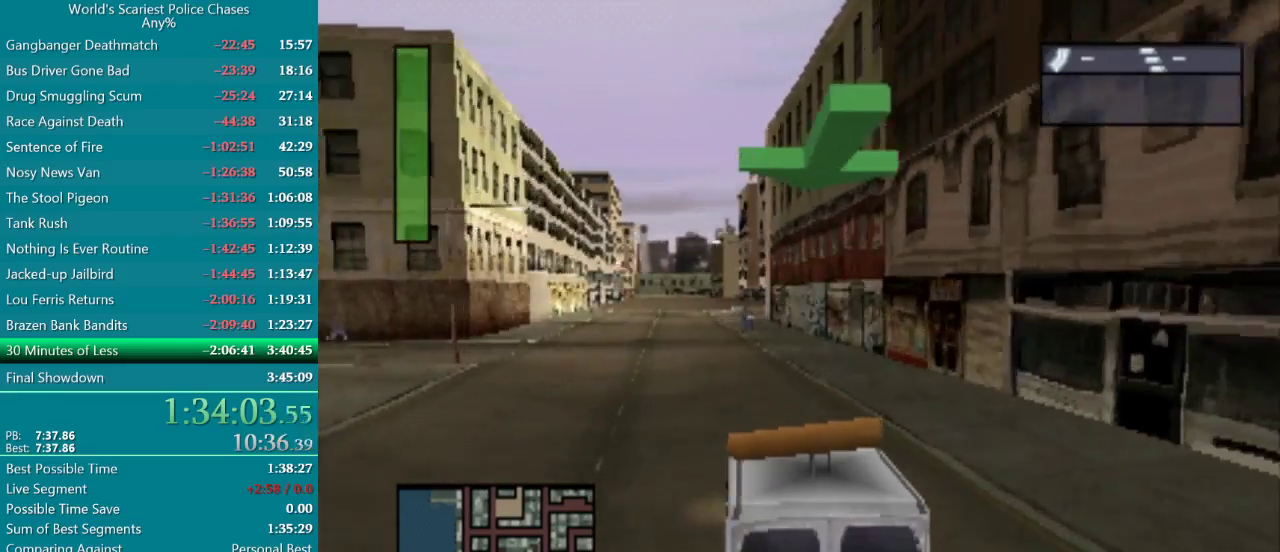
{"buttons": ["CROSS", "DPAD_LEFT"], "events": [[233, "DPAD_LEFT", "down"], [367, "DPAD_LEFT", "up"], [500, "DPAD_LEFT", "down"]]}
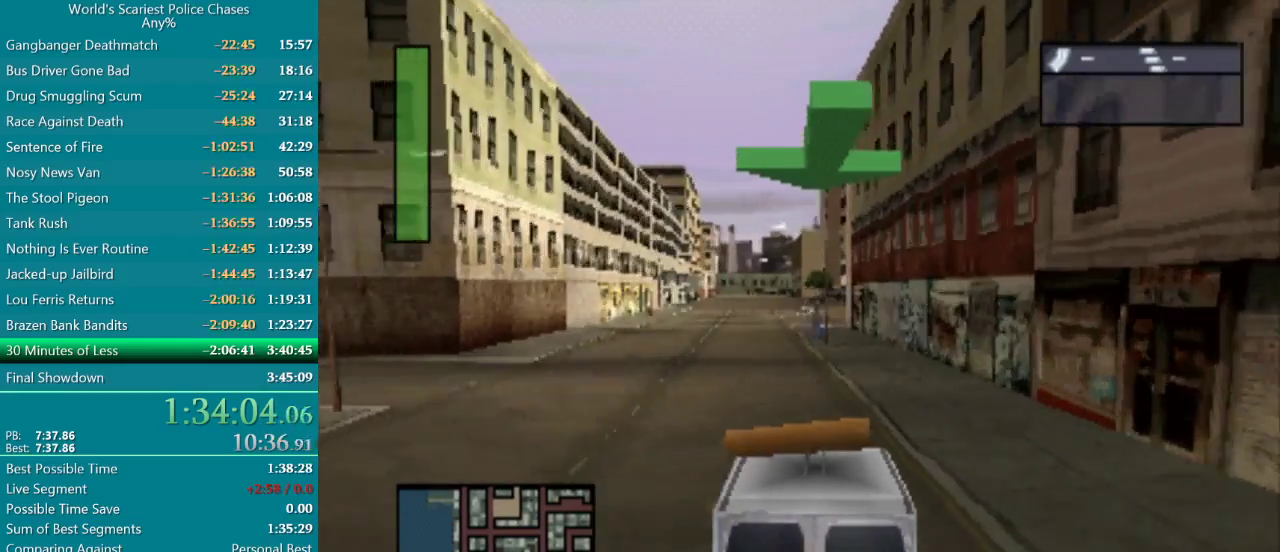
{"buttons": ["CROSS"], "events": [[150, "DPAD_LEFT", "up"], [300, "DPAD_LEFT", "down"], [400, "DPAD_LEFT", "up"]]}
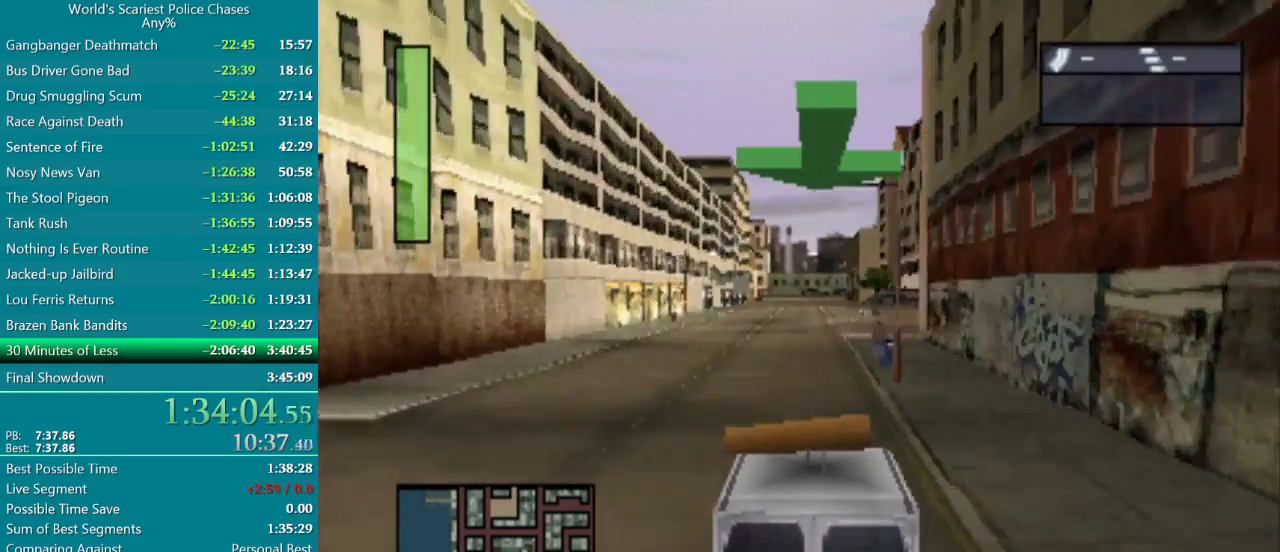
{"buttons": ["CROSS"], "events": []}
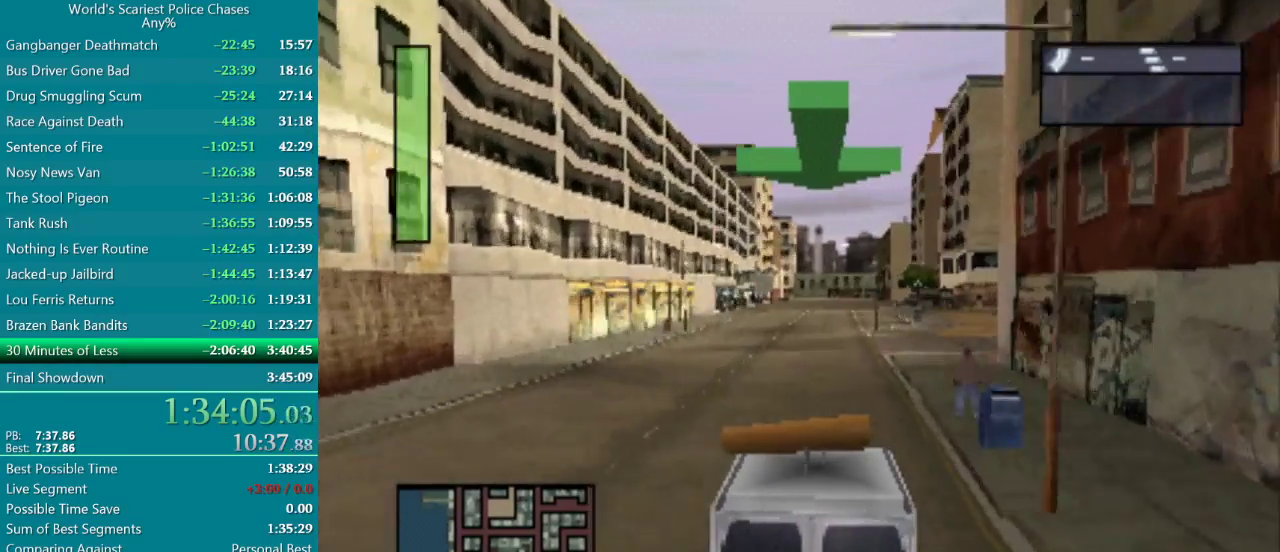
{"buttons": ["CROSS"], "events": []}
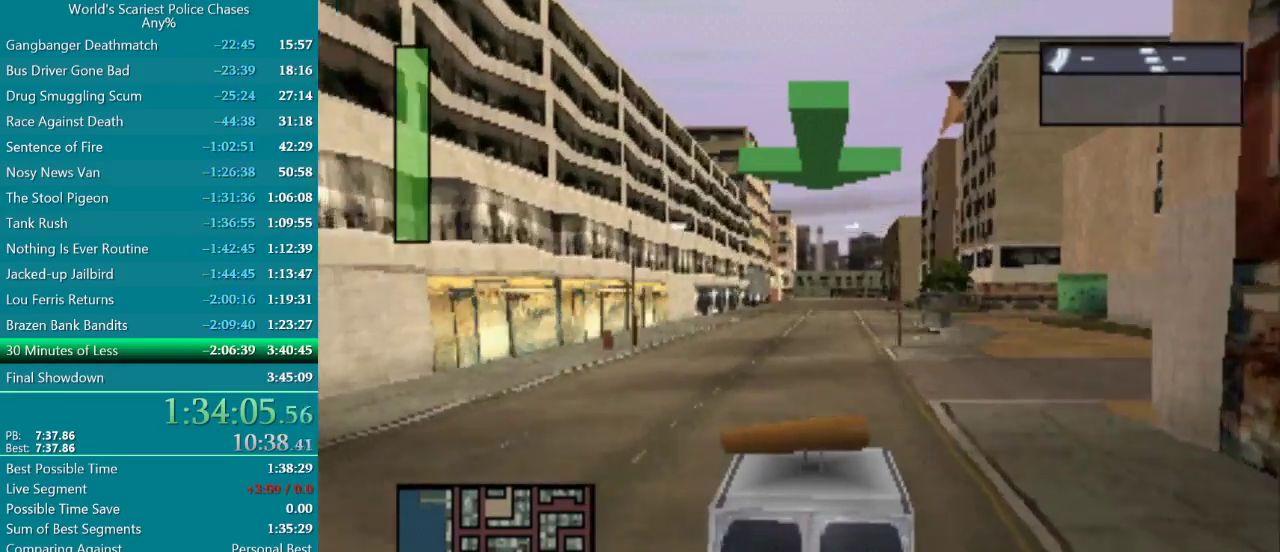
{"buttons": ["CROSS", "L1"], "events": [[250, "L1", "down"], [350, "L1", "up"], [417, "L1", "down"]]}
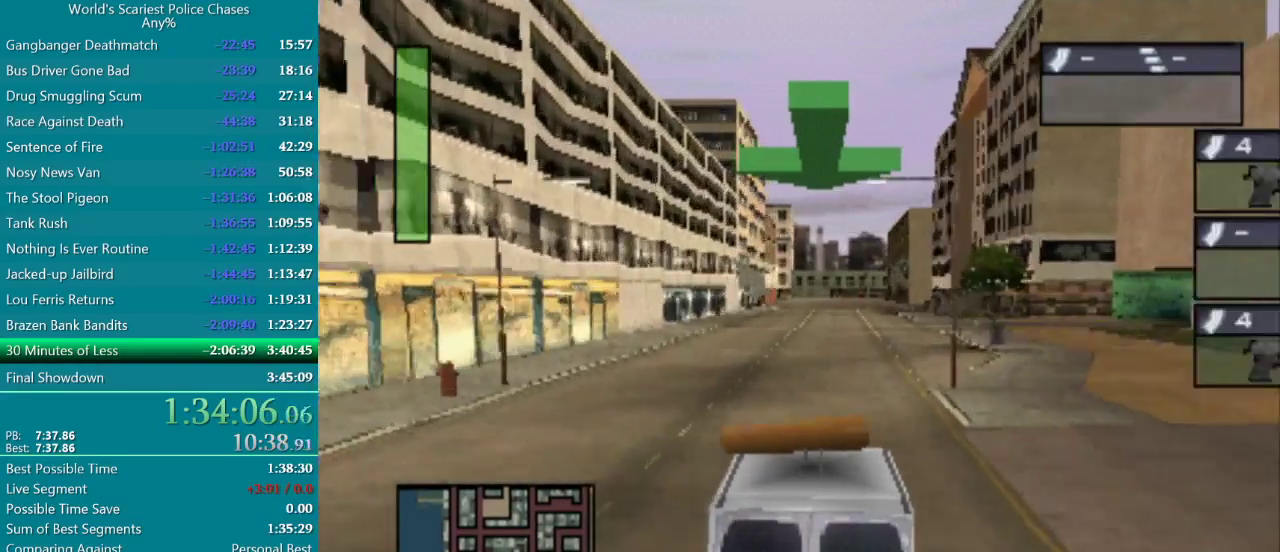
{"buttons": ["CROSS"], "events": [[17, "L1", "up"], [217, "DPAD_RIGHT", "down"], [333, "DPAD_RIGHT", "up"]]}
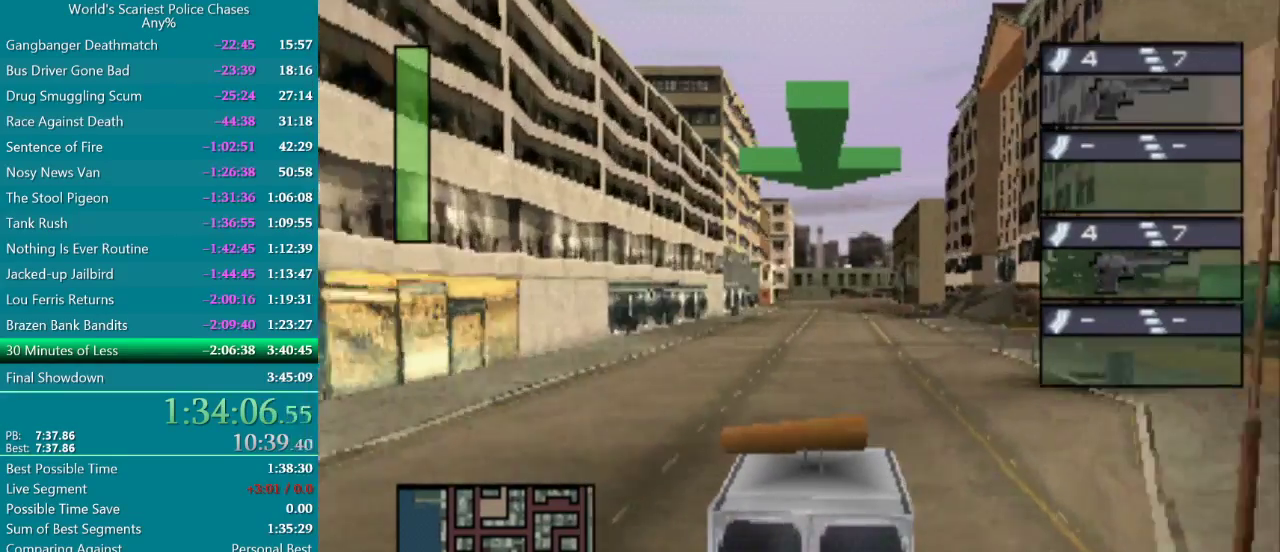
{"buttons": ["CROSS", "DPAD_RIGHT"], "events": [[483, "DPAD_RIGHT", "down"]]}
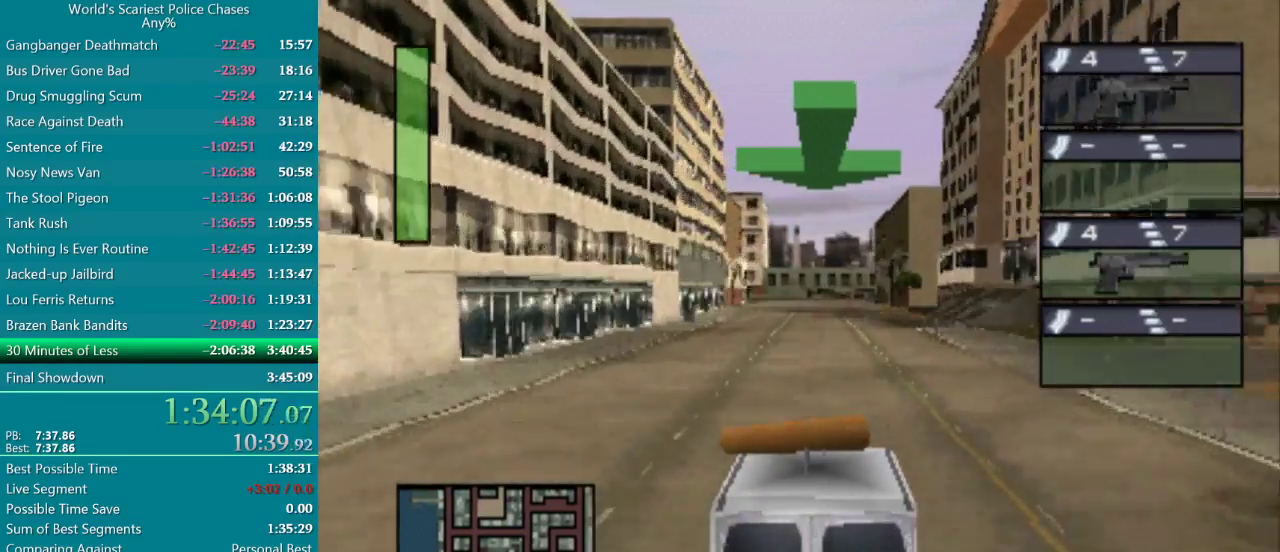
{"buttons": ["CROSS"], "events": [[50, "DPAD_RIGHT", "up"]]}
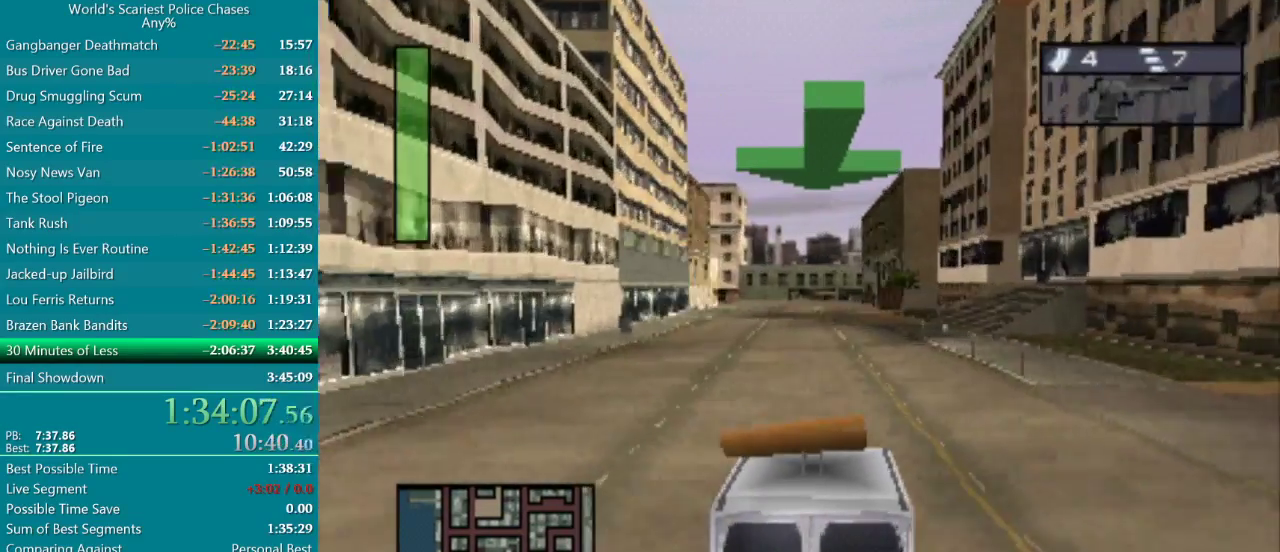
{"buttons": ["CROSS"], "events": [[350, "DPAD_LEFT", "down"], [467, "DPAD_LEFT", "up"]]}
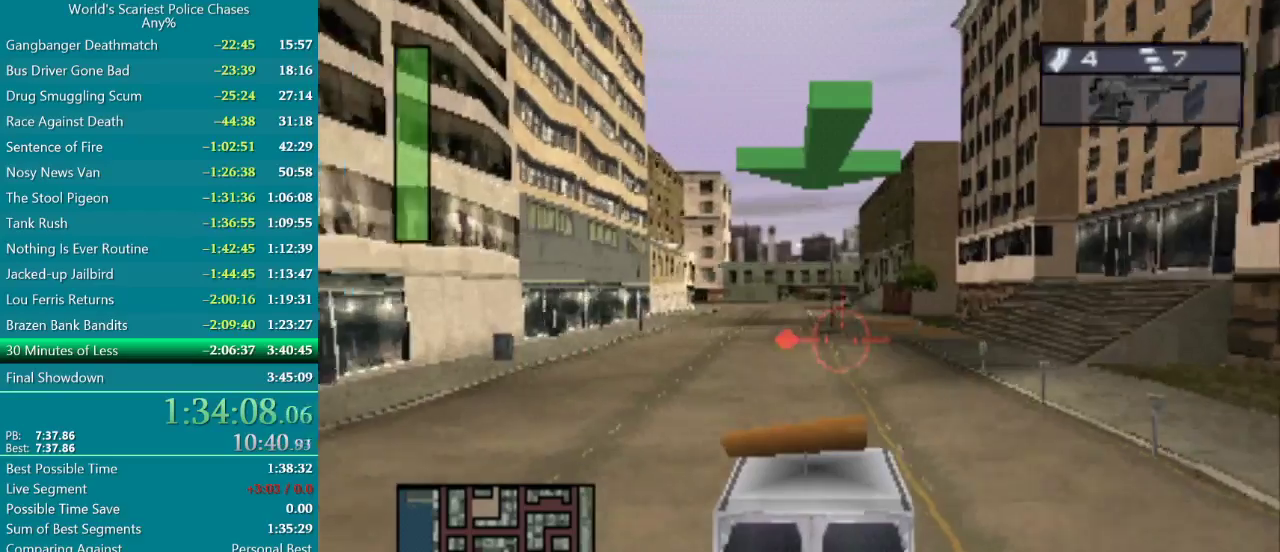
{"buttons": ["CROSS"], "events": []}
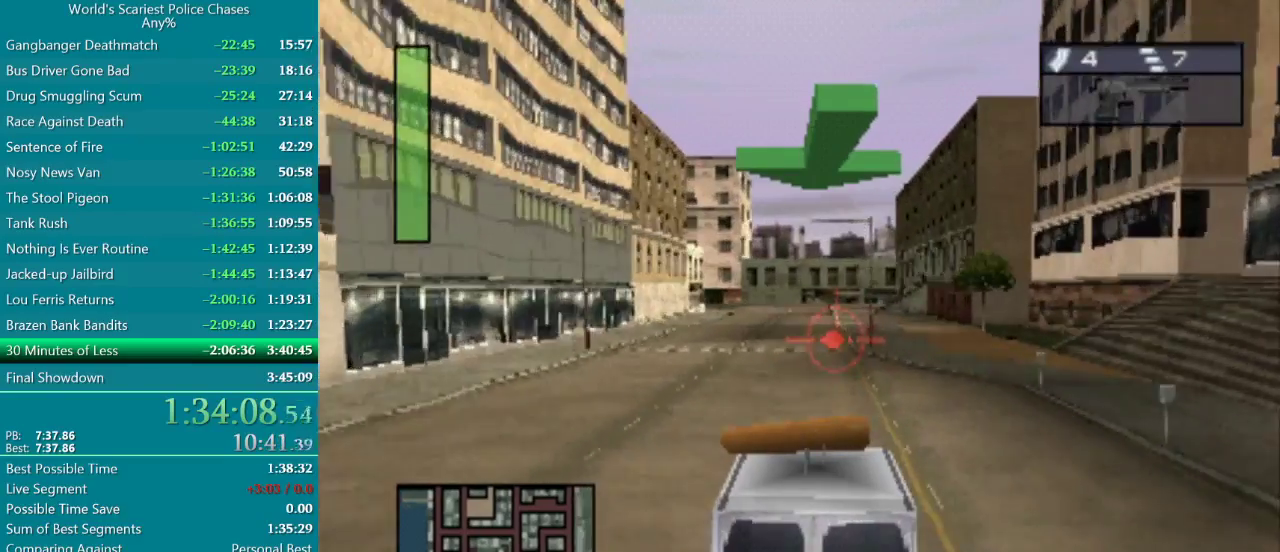
{"buttons": ["CROSS"], "events": [[150, "DPAD_LEFT", "down"], [300, "DPAD_LEFT", "up"]]}
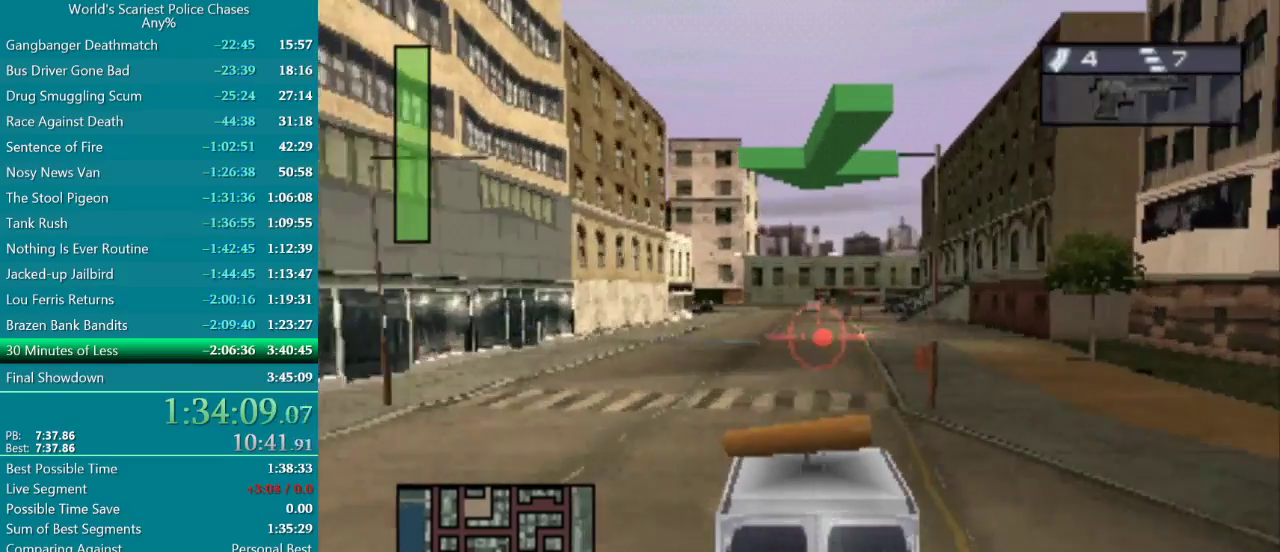
{"buttons": ["CROSS"], "events": [[50, "DPAD_RIGHT", "down"], [117, "DPAD_RIGHT", "up"]]}
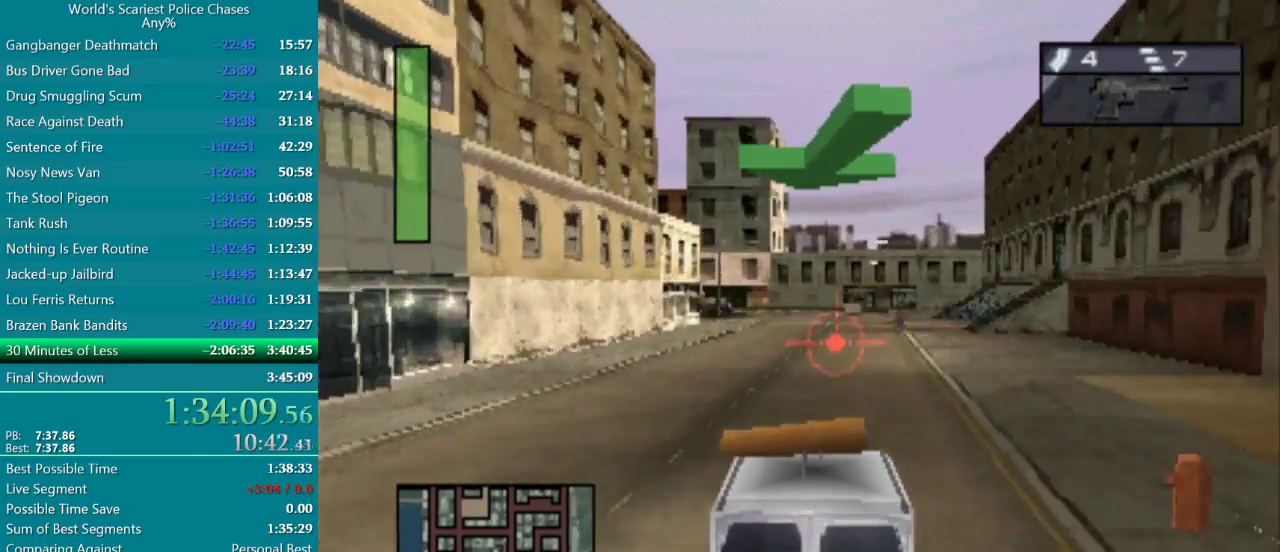
{"buttons": ["CROSS"], "events": []}
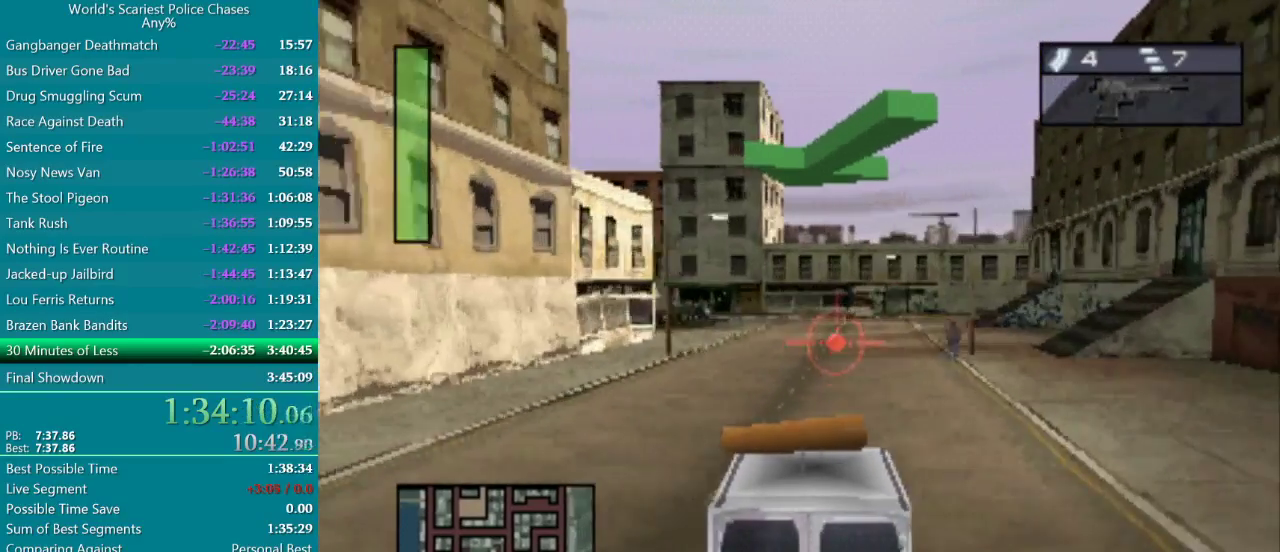
{"buttons": ["DPAD_LEFT"], "events": [[50, "DPAD_LEFT", "down"], [500, "CROSS", "up"]]}
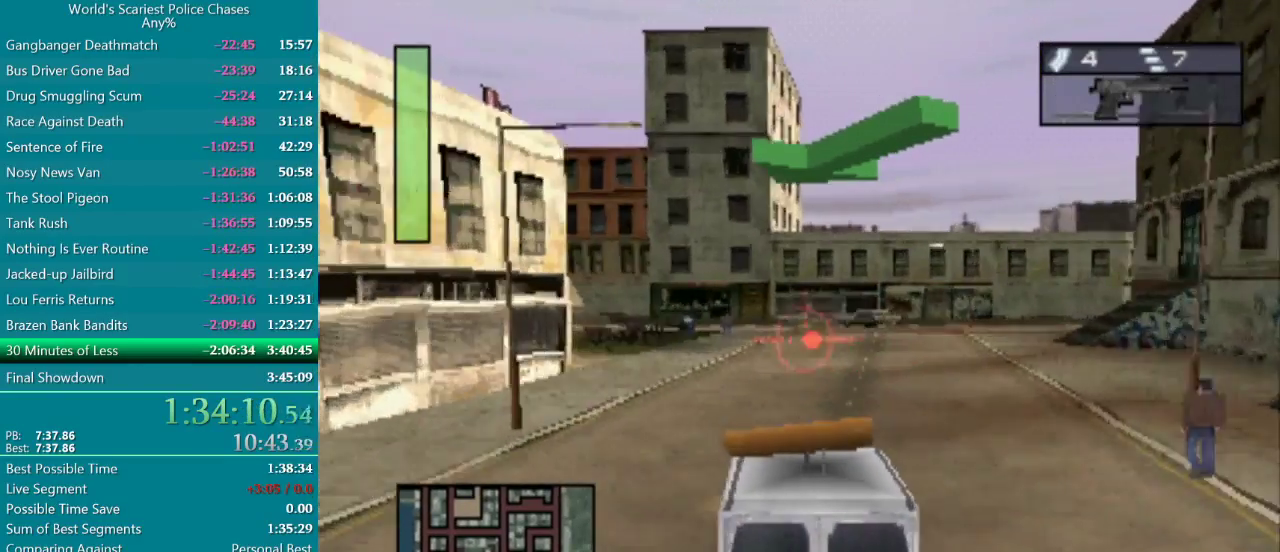
{"buttons": ["CROSS"]}
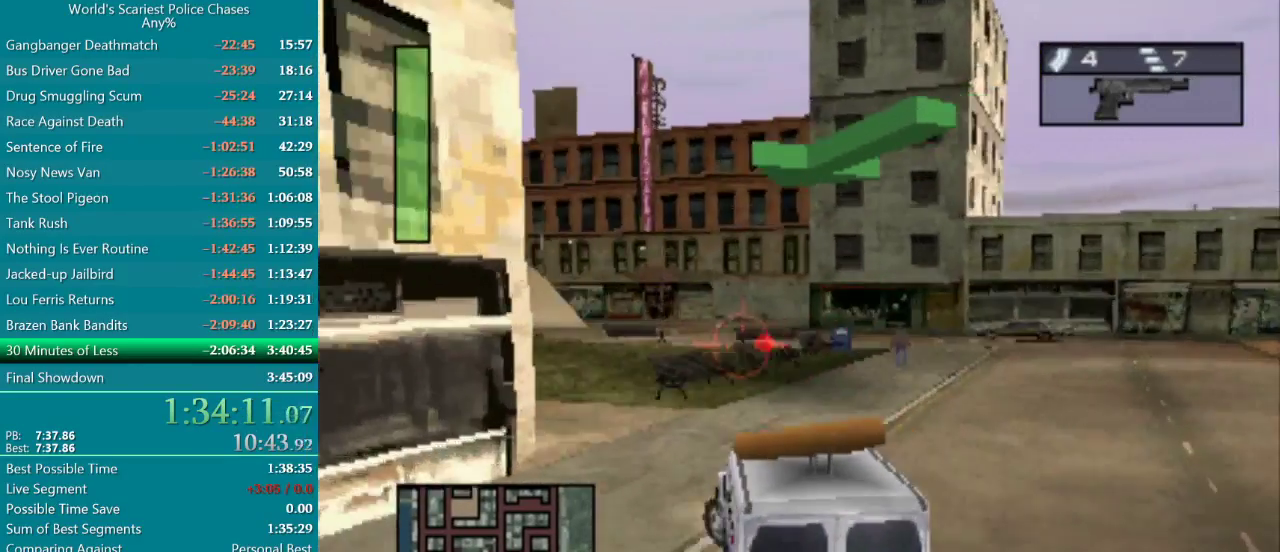
{"buttons": ["CROSS"]}
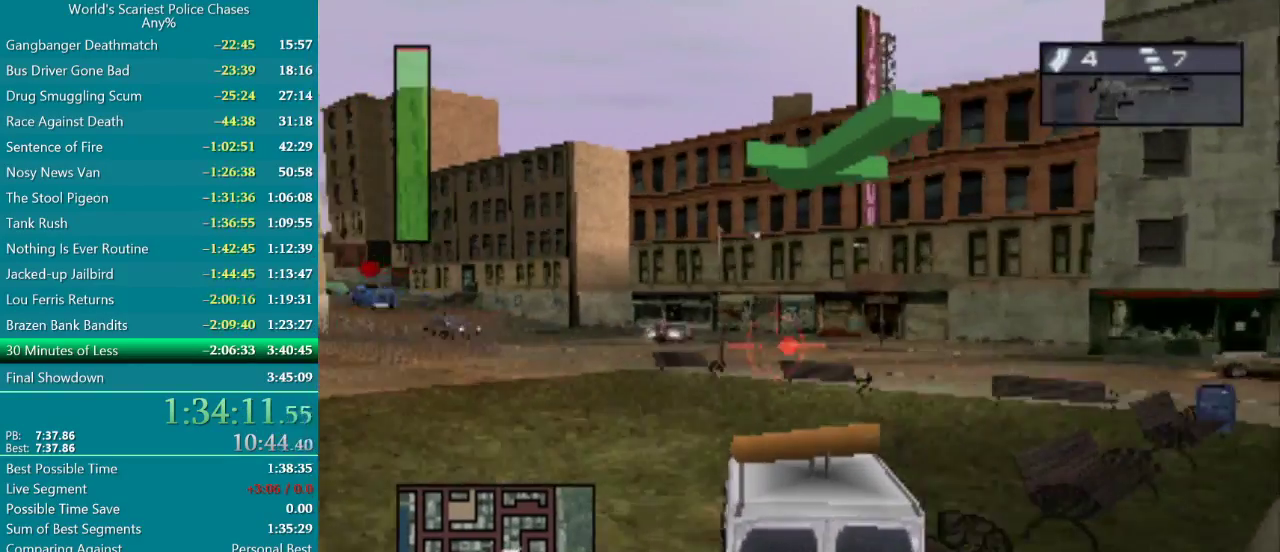
{"buttons": ["DPAD_LEFT"], "events": [[83, "DPAD_LEFT", "down"], [283, "CROSS", "up"], [367, "CROSS", "down"], [500, "CROSS", "up"]]}